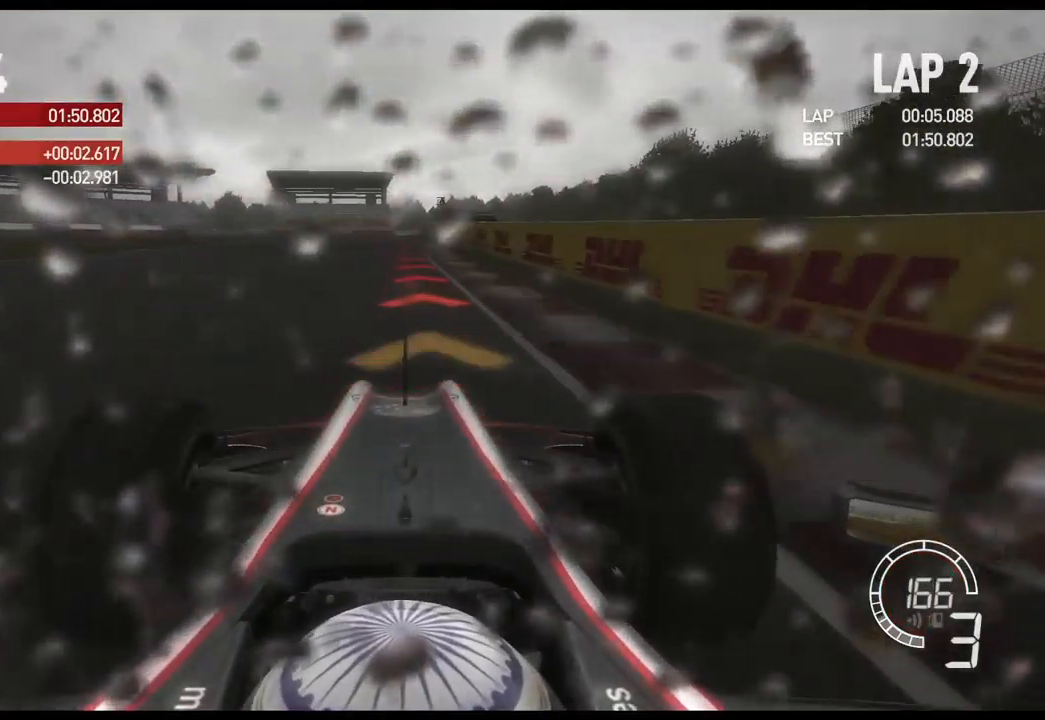
Gameplay with a controller (Xbox layout); each line is a JSON object with the inputs held at the frame after it. "events" lists button and stick changes between this image and that frame as [ms after this image, input, new state], when the widget could be followed in between.
{"buttons": ["L2"], "left_stick": "left", "right_stick": "center", "events": [[17, "X", "down"], [117, "X", "up"], [234, "left_stick", "left"], [350, "X", "down"], [450, "X", "up"]]}
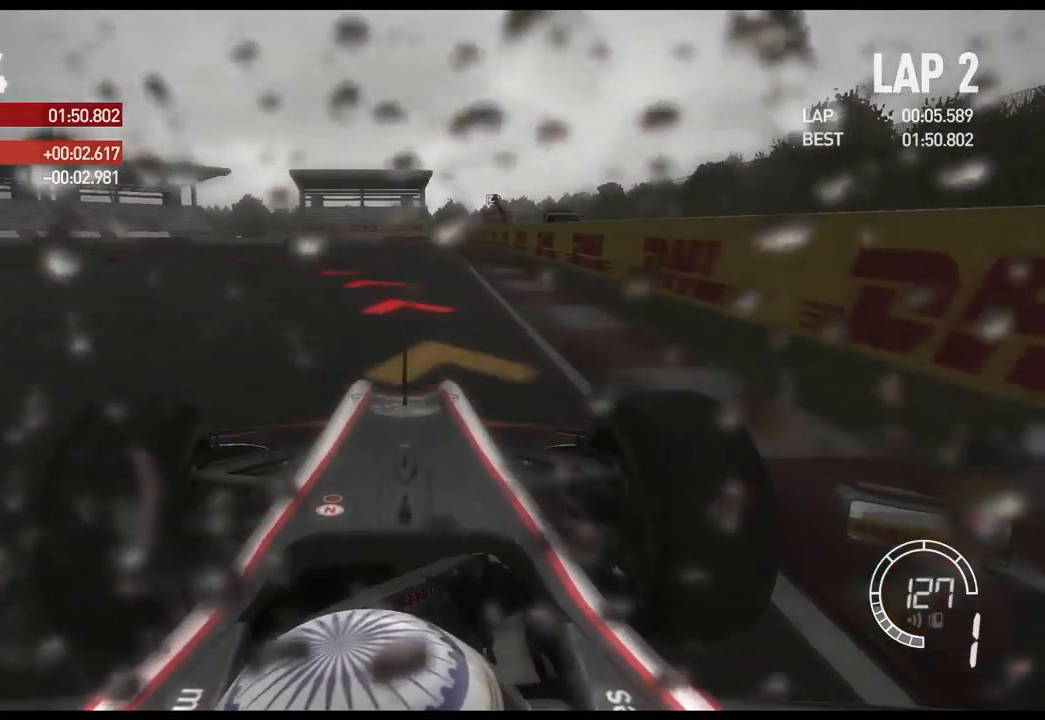
{"buttons": ["L2"], "left_stick": "left", "right_stick": "center", "events": []}
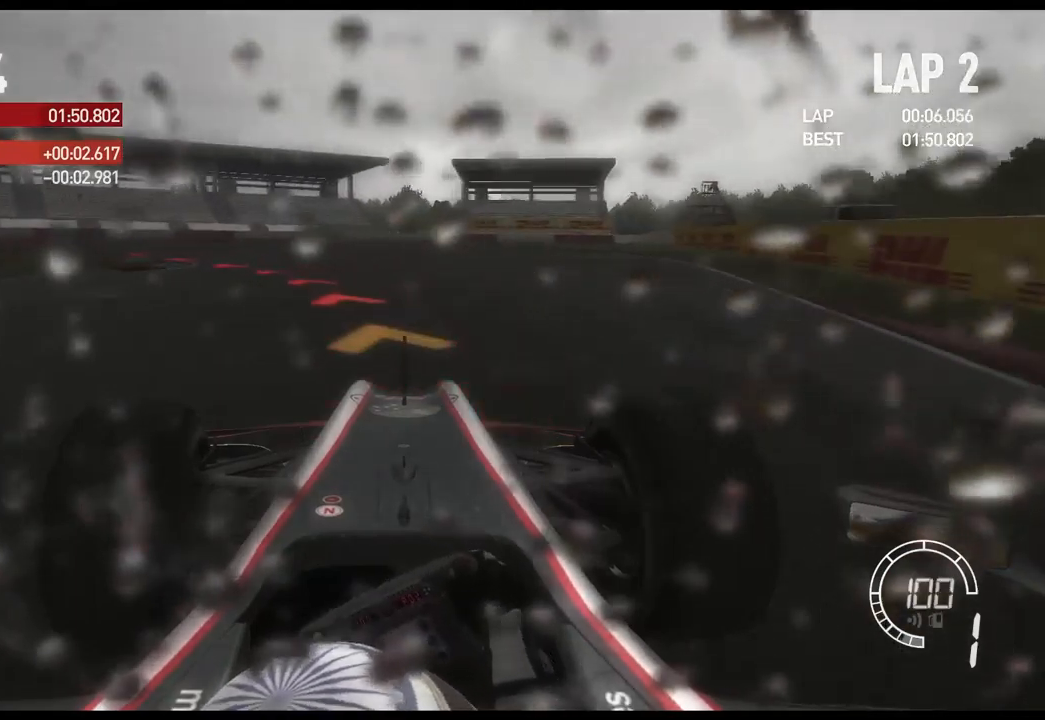
{"buttons": ["R2"], "left_stick": "left", "right_stick": "center", "events": [[17, "L2", "up"], [217, "R2", "down"]]}
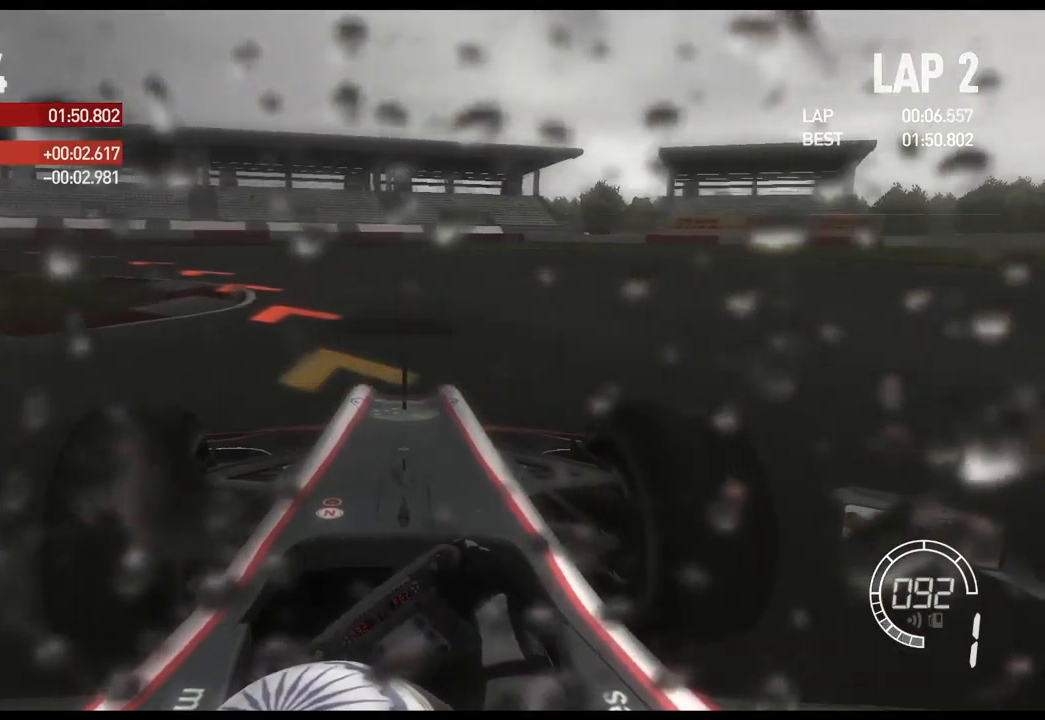
{"buttons": ["R2"], "left_stick": "left", "right_stick": "center", "events": []}
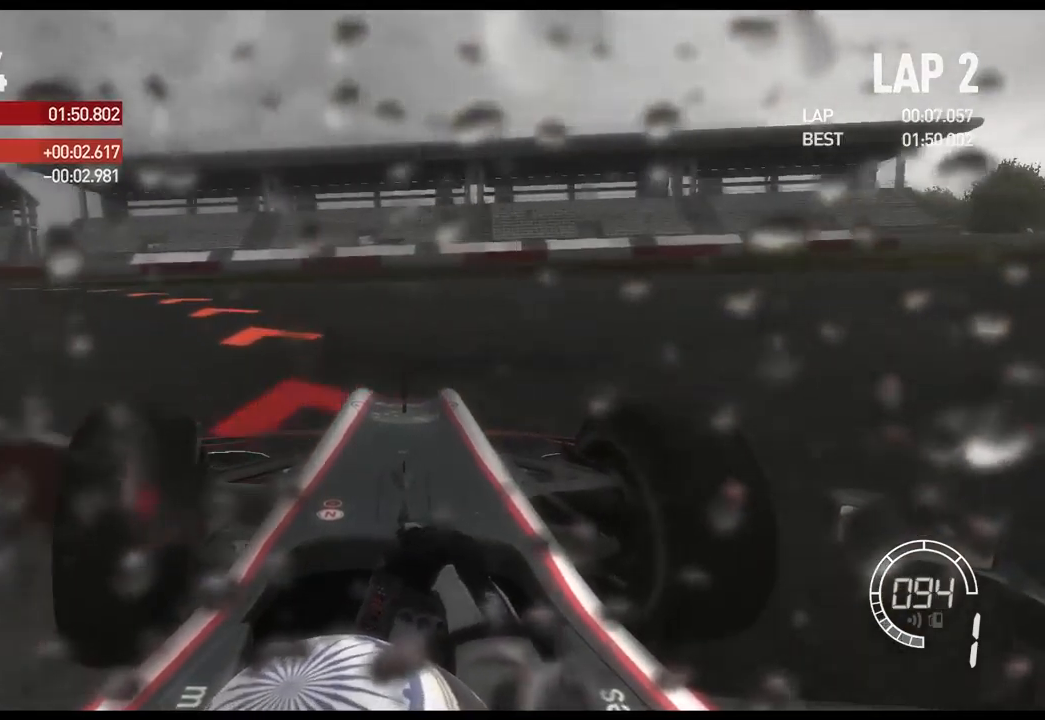
{"buttons": ["R2"], "left_stick": "left", "right_stick": "center", "events": [[117, "R2", "up"], [233, "R2", "down"]]}
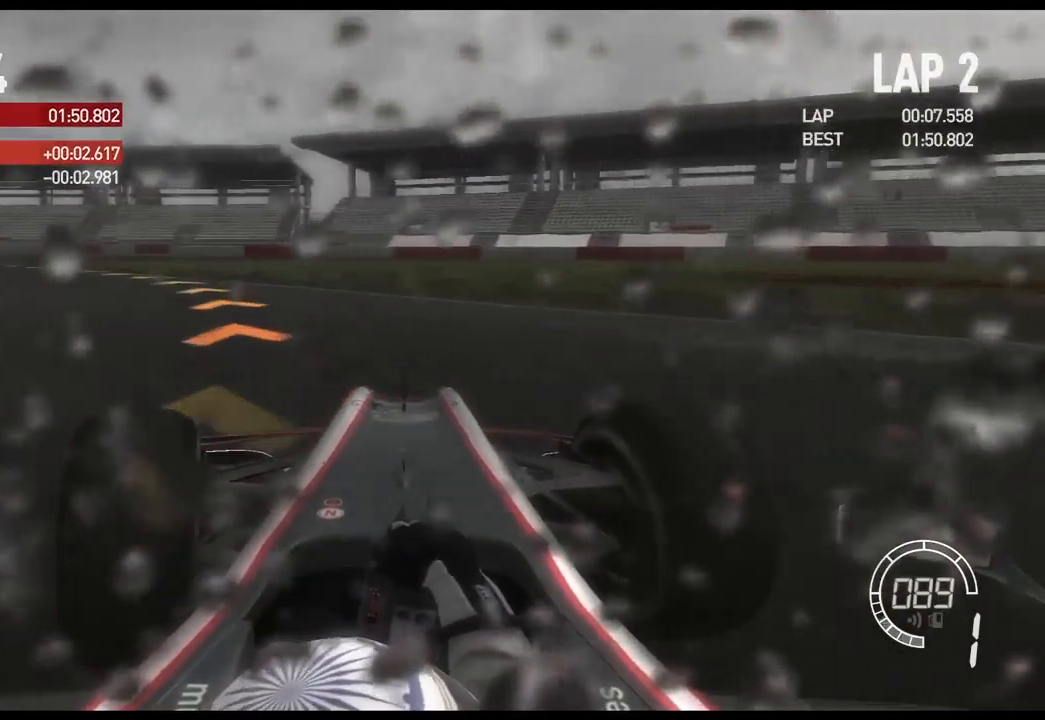
{"buttons": ["R2"], "left_stick": "left", "right_stick": "center", "events": []}
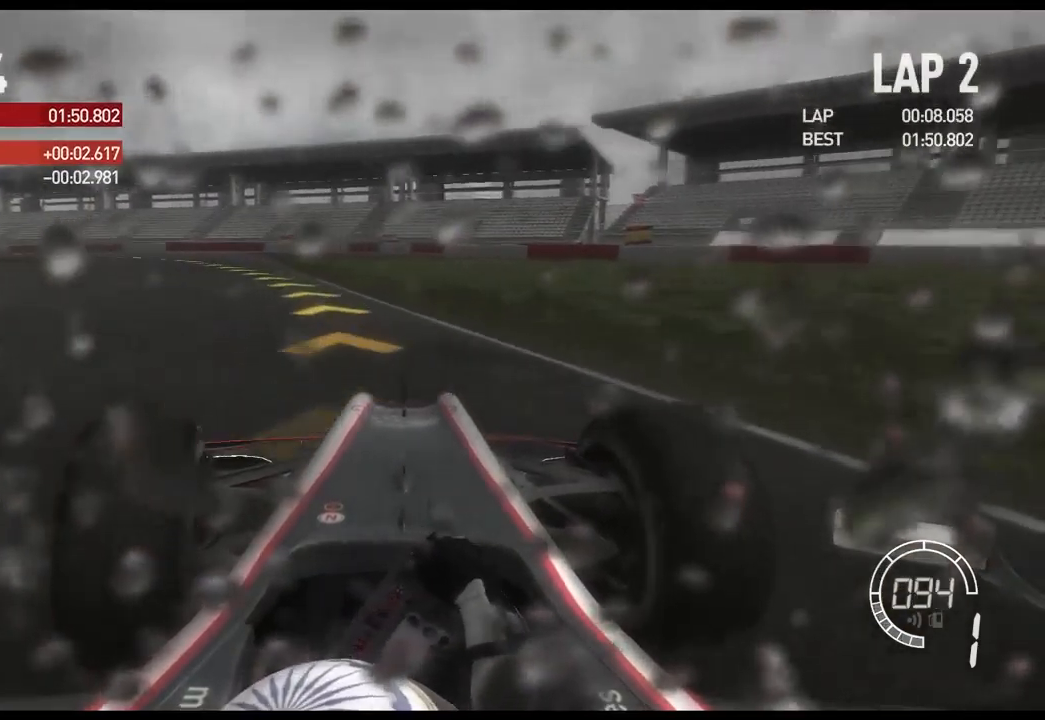
{"buttons": ["R2"], "left_stick": "center", "right_stick": "center", "events": [[467, "left_stick", "center"]]}
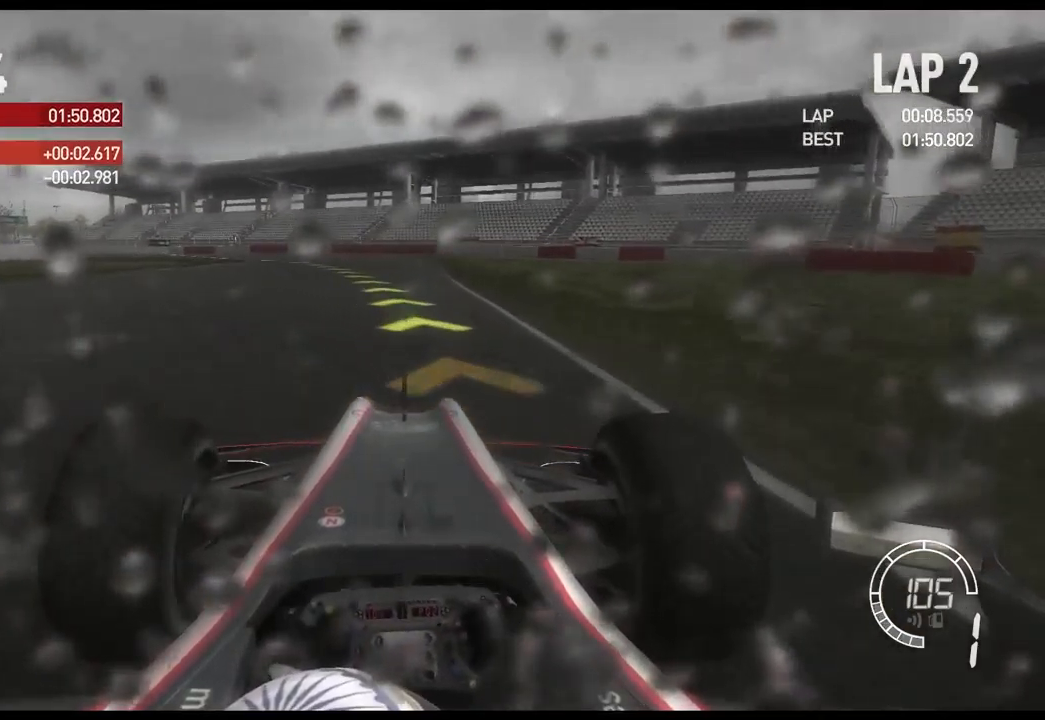
{"buttons": ["R2"], "left_stick": "center", "right_stick": "center", "events": [[317, "A", "down"], [450, "A", "up"]]}
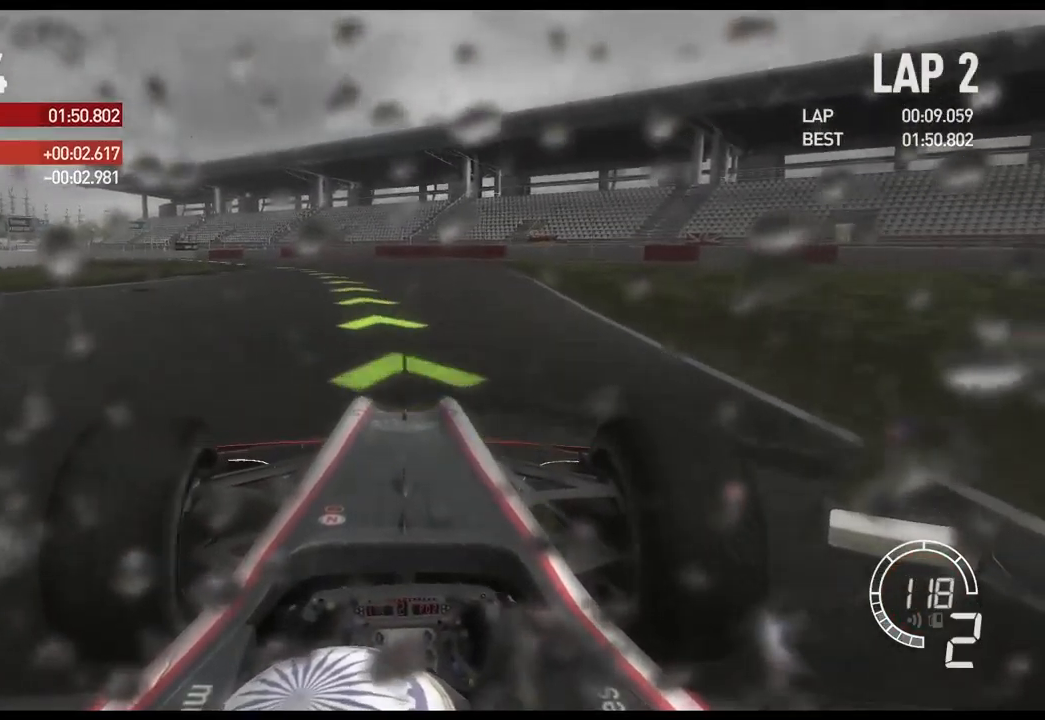
{"buttons": ["R2"], "left_stick": "left", "right_stick": "center", "events": [[67, "left_stick", "left"]]}
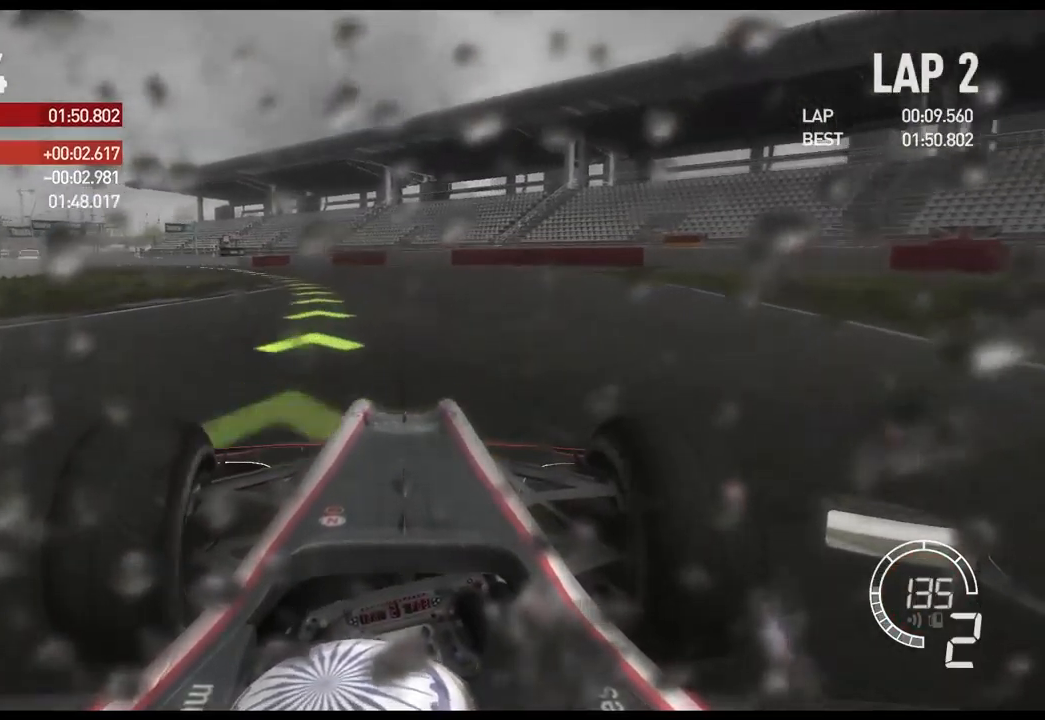
{"buttons": ["R2"], "left_stick": "left", "right_stick": "center", "events": [[350, "A", "down"], [483, "A", "up"]]}
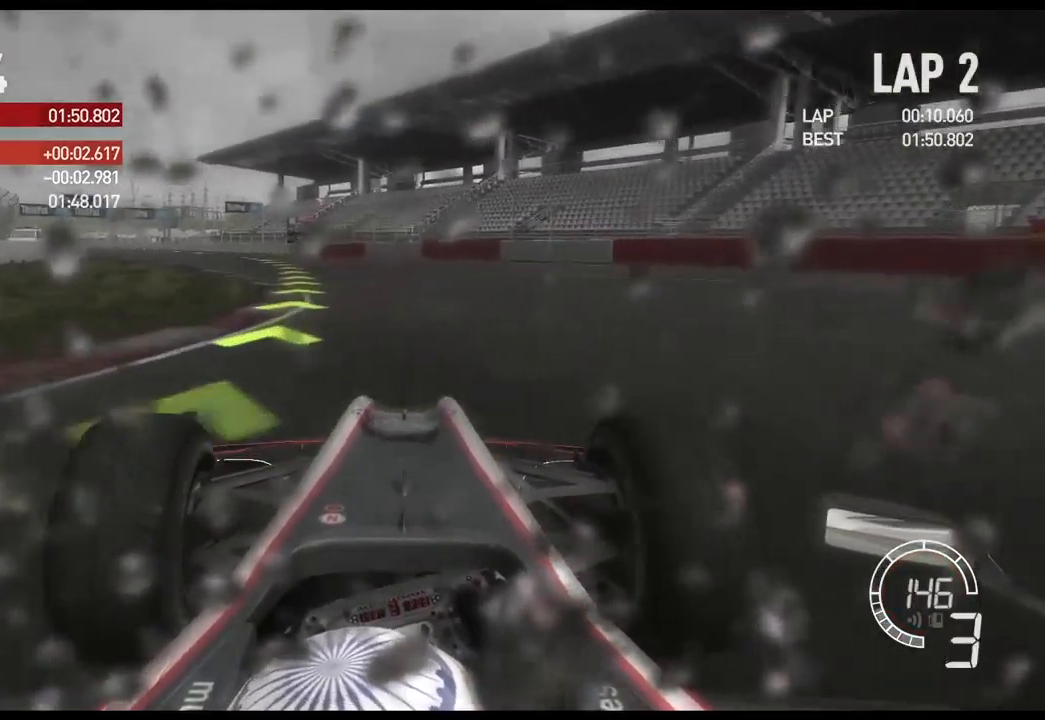
{"buttons": ["R2"], "left_stick": "left", "right_stick": "center", "events": []}
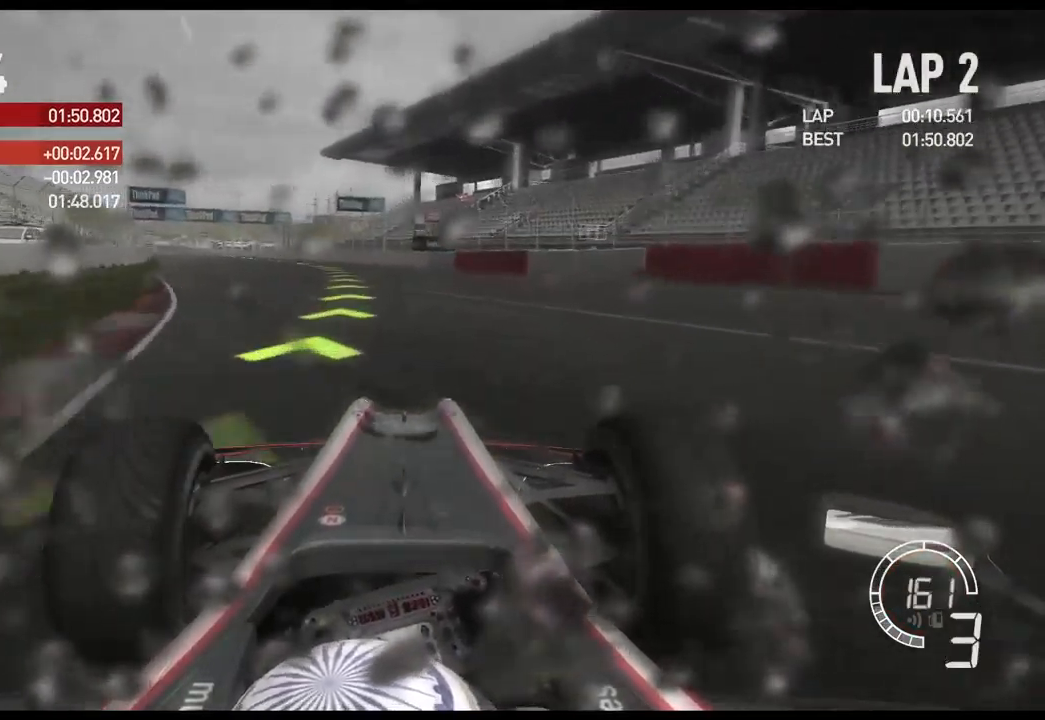
{"buttons": ["R2"], "left_stick": "left", "right_stick": "center", "events": []}
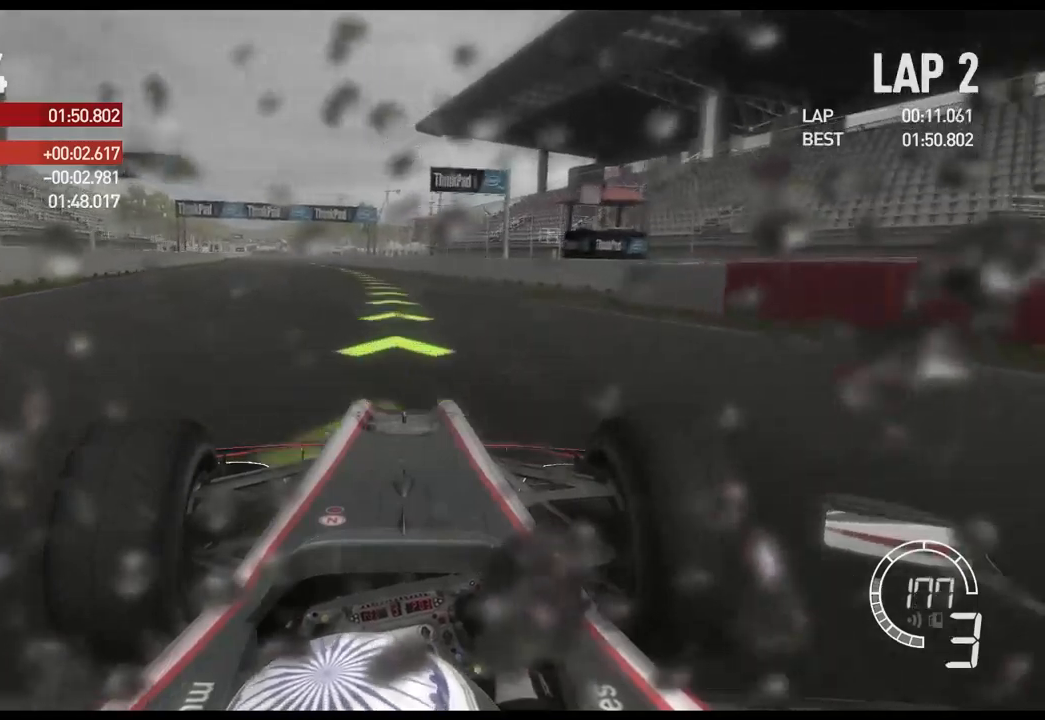
{"buttons": ["R2"], "left_stick": "left", "right_stick": "center", "events": [[84, "DPAD_RIGHT", "down"], [167, "DPAD_RIGHT", "up"], [234, "DPAD_RIGHT", "down"], [284, "DPAD_RIGHT", "up"], [417, "DPAD_DOWN", "down"], [500, "DPAD_DOWN", "up"]]}
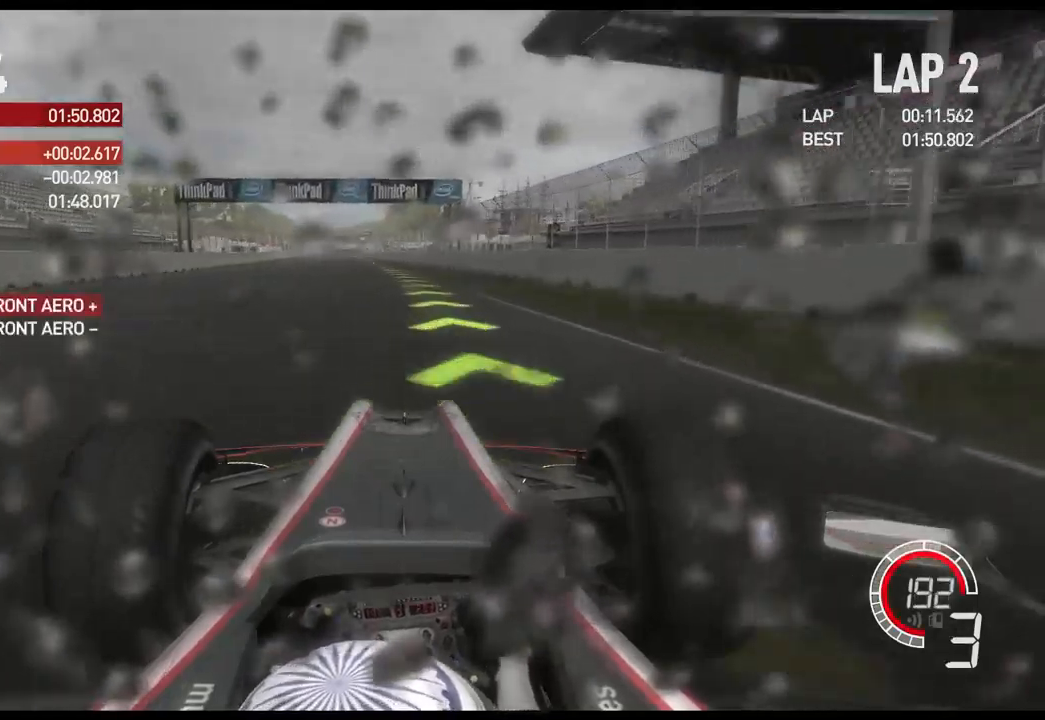
{"buttons": ["R2"], "left_stick": "left", "right_stick": "center", "events": [[184, "A", "down"], [250, "A", "up"]]}
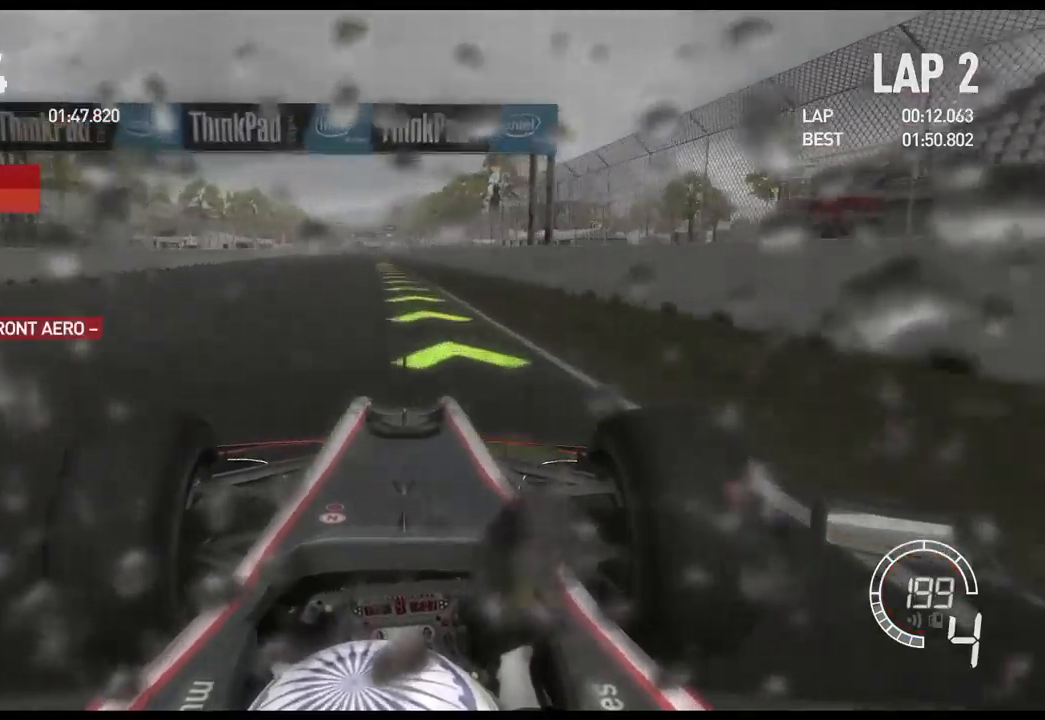
{"buttons": ["R2"], "left_stick": "center", "right_stick": "center", "events": [[334, "left_stick", "center"]]}
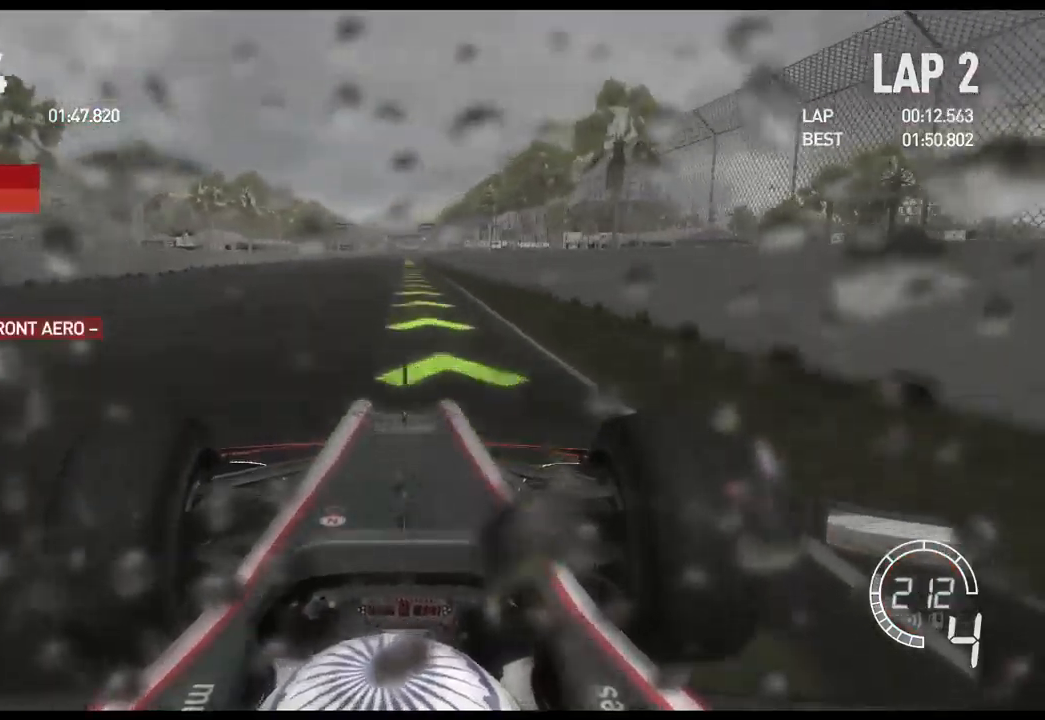
{"buttons": ["R2"], "left_stick": "center", "right_stick": "center", "events": []}
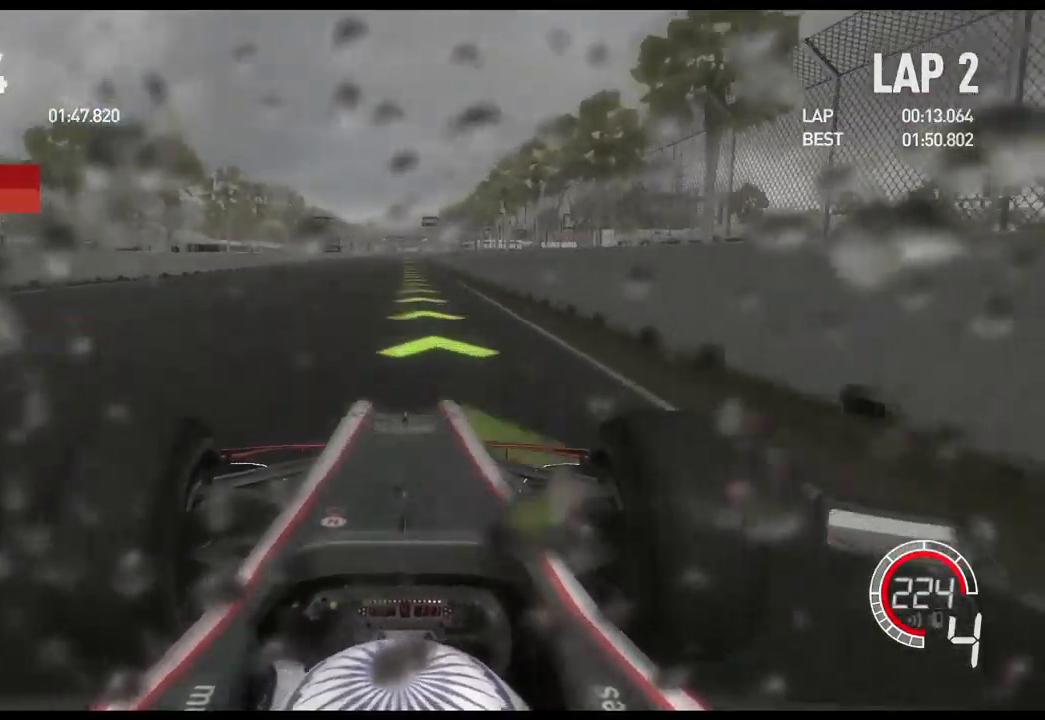
{"buttons": ["R2"], "left_stick": "center", "right_stick": "center", "events": [[217, "A", "down"], [317, "A", "up"]]}
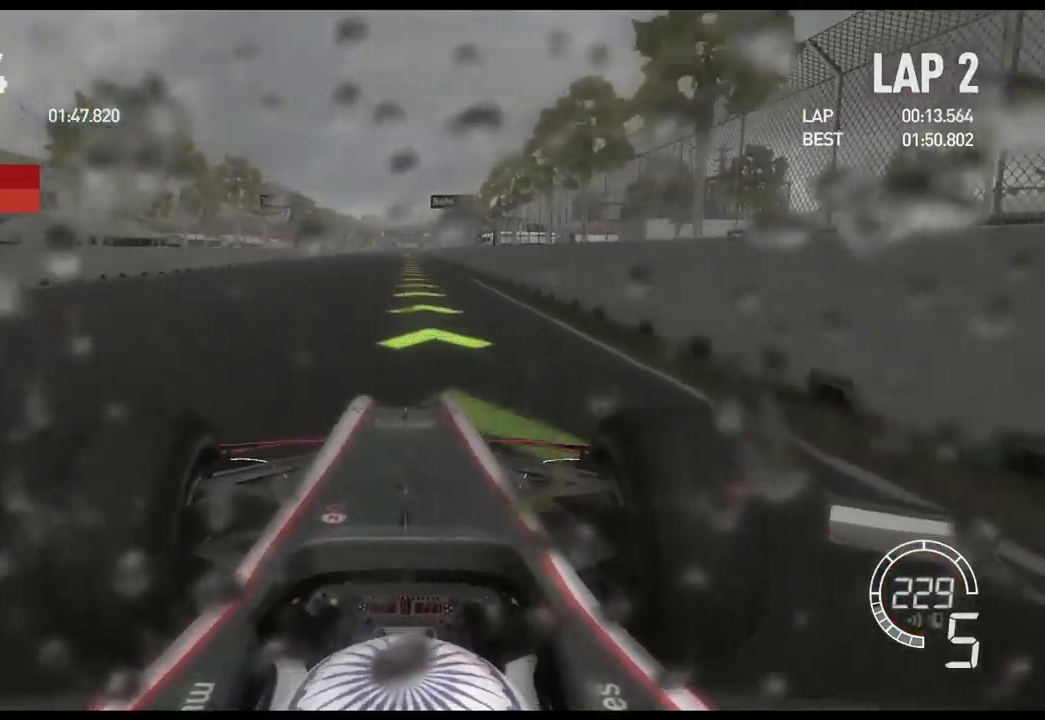
{"buttons": ["R2"], "left_stick": "center", "right_stick": "center", "events": []}
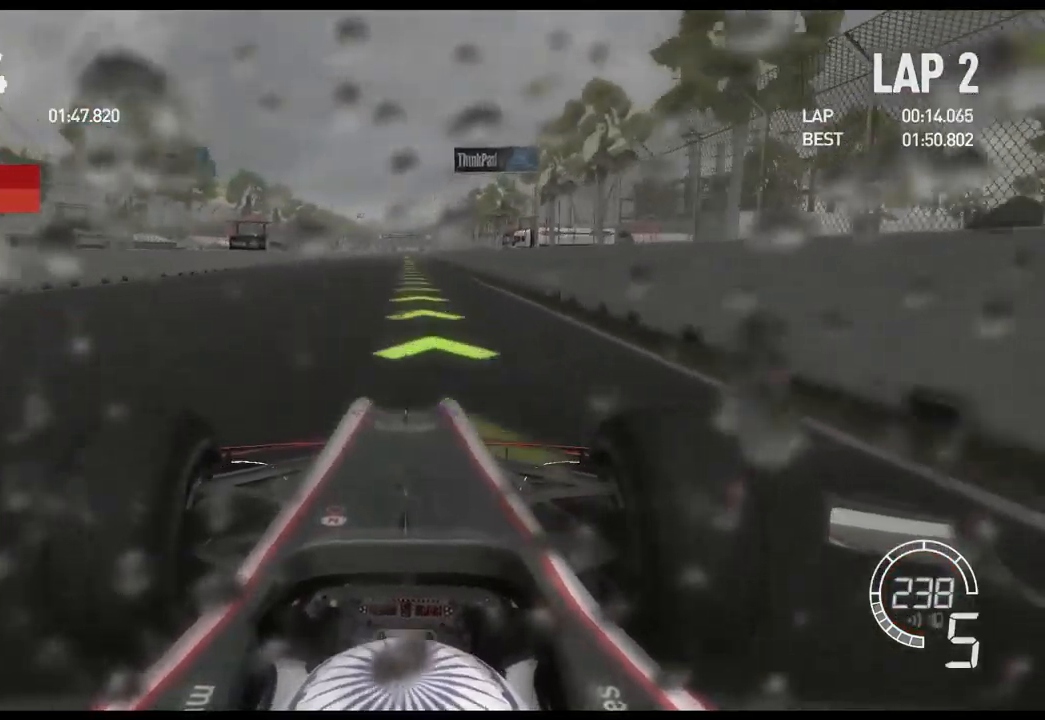
{"buttons": ["R2"], "left_stick": "center", "right_stick": "center", "events": []}
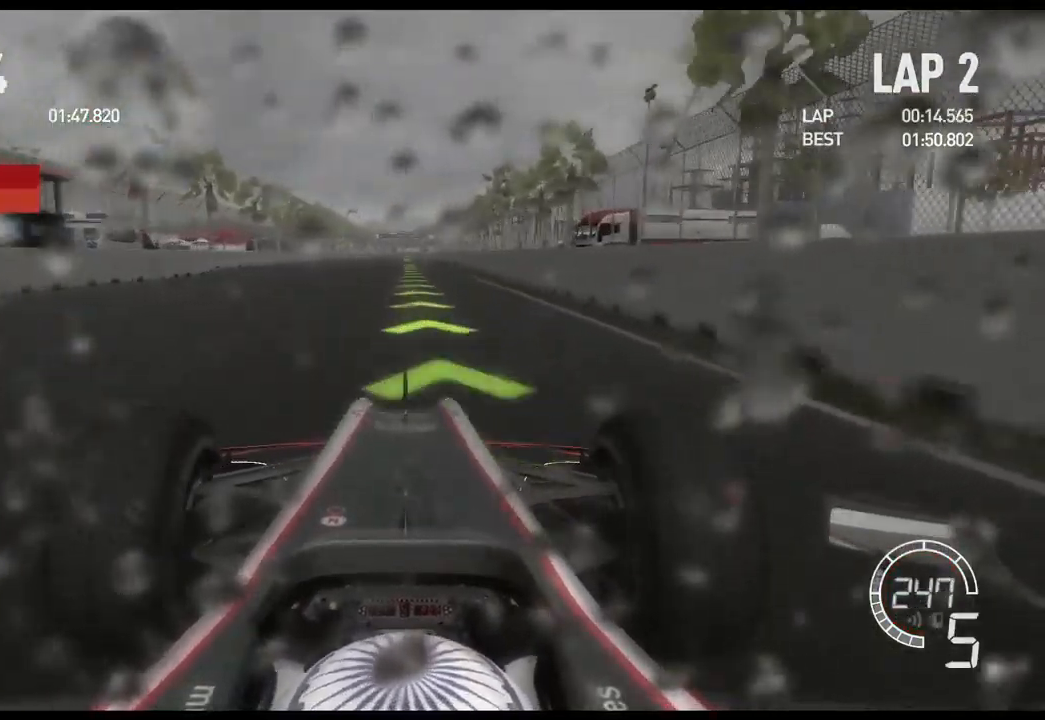
{"buttons": ["R2"], "left_stick": "center", "right_stick": "center", "events": []}
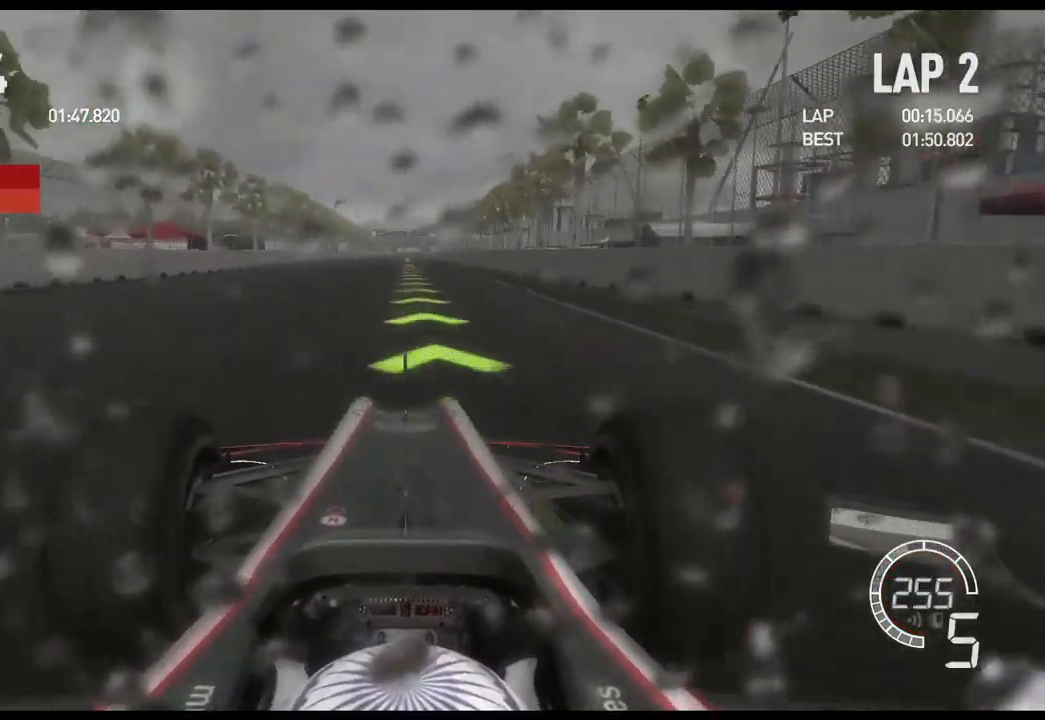
{"buttons": ["R2"], "left_stick": "center", "right_stick": "center", "events": []}
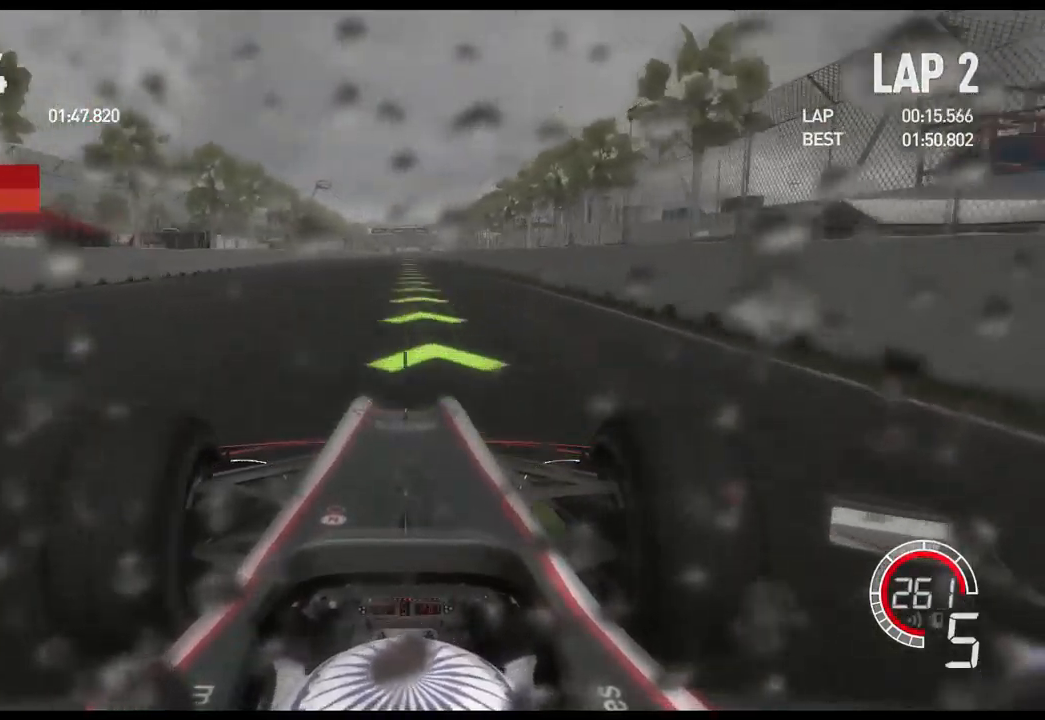
{"buttons": ["R2"], "left_stick": "center", "right_stick": "center", "events": [[100, "A", "down"], [200, "A", "up"]]}
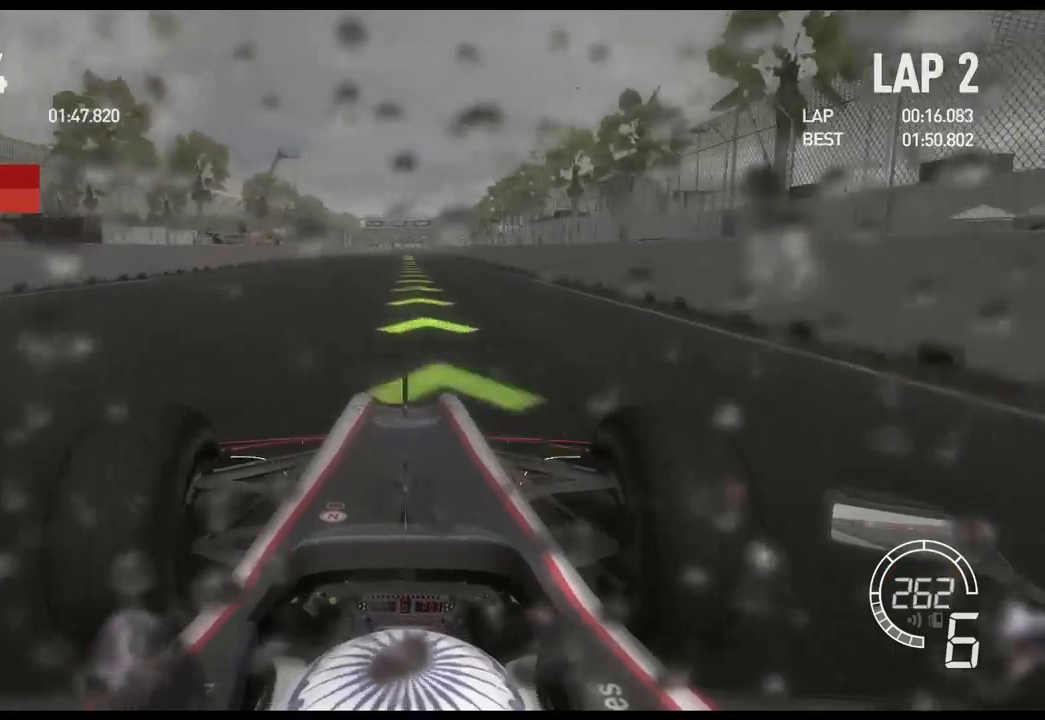
{"buttons": ["R2"], "left_stick": "center", "right_stick": "center", "events": []}
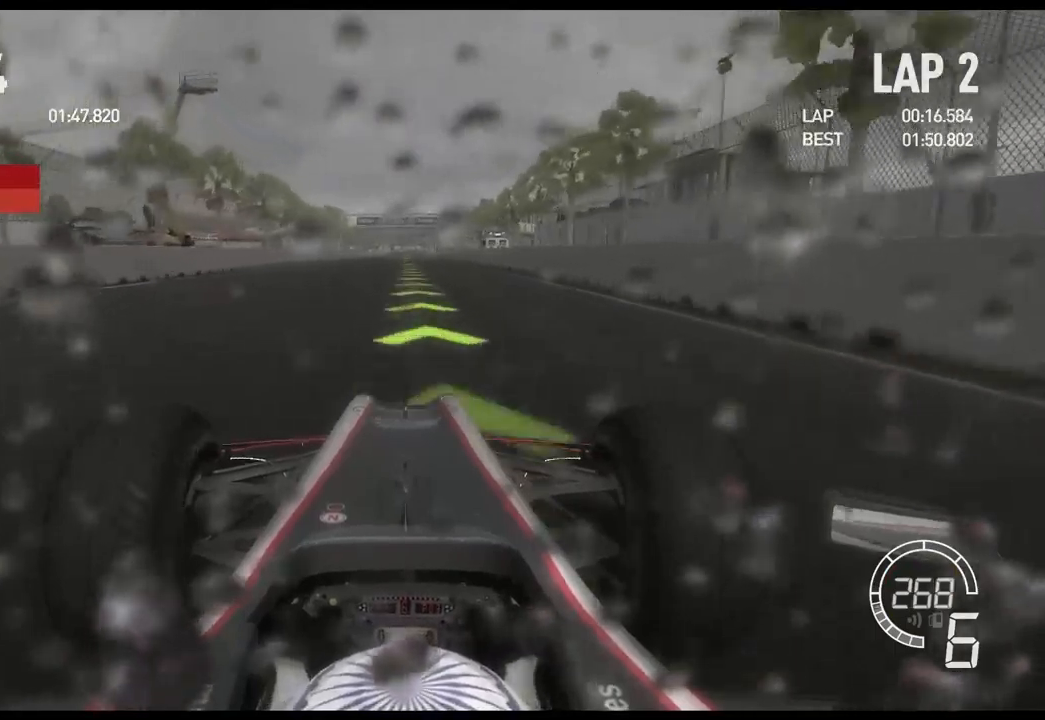
{"buttons": ["R2"], "left_stick": "center", "right_stick": "center", "events": []}
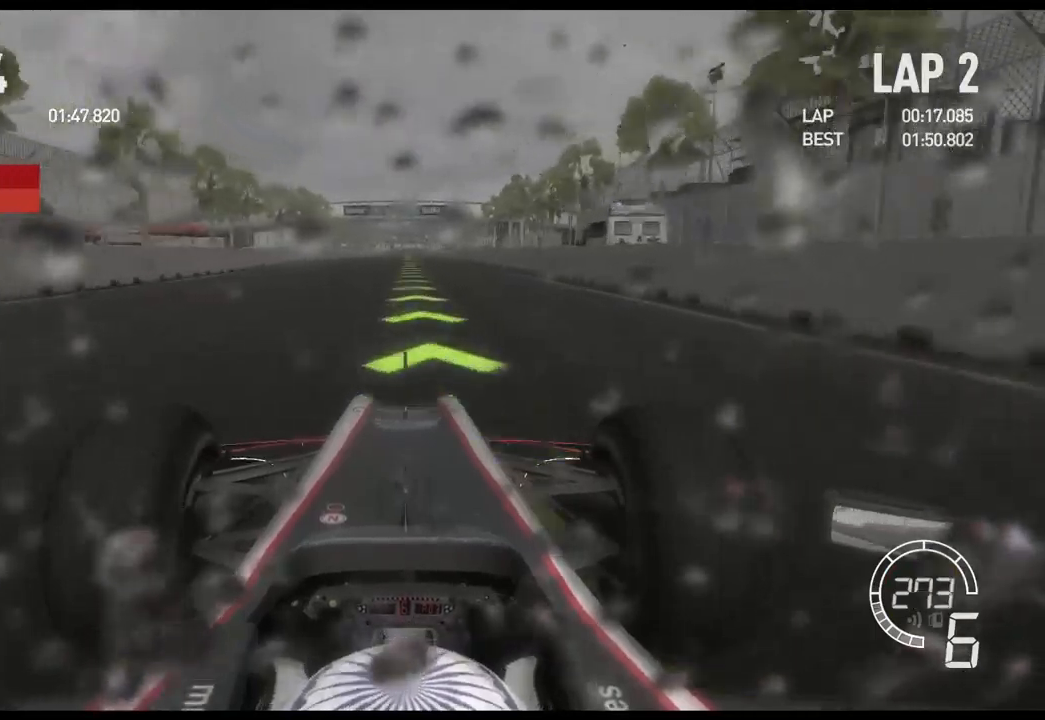
{"buttons": ["R2"], "left_stick": "center", "right_stick": "center", "events": []}
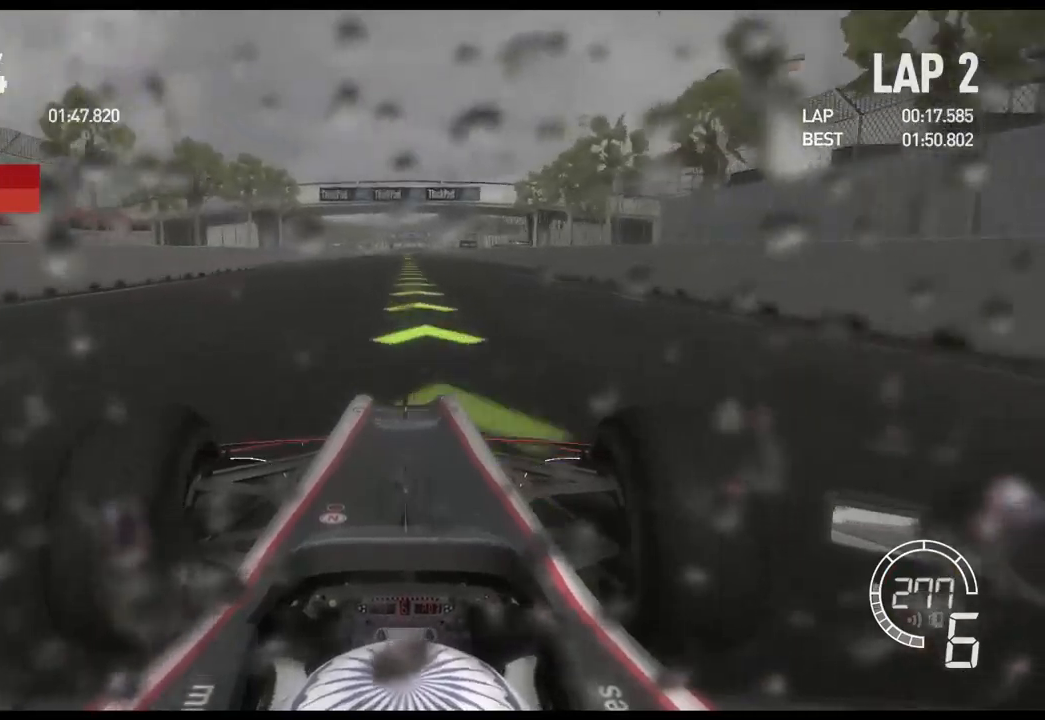
{"buttons": ["R2"], "left_stick": "center", "right_stick": "center", "events": []}
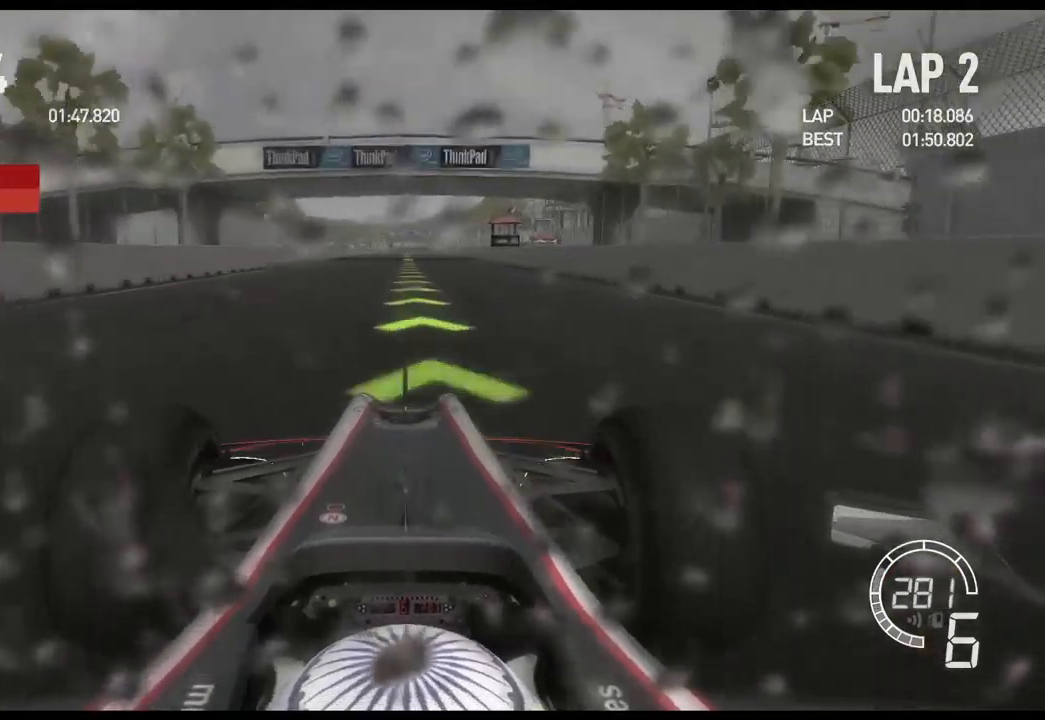
{"buttons": ["R2"], "left_stick": "center", "right_stick": "center", "events": []}
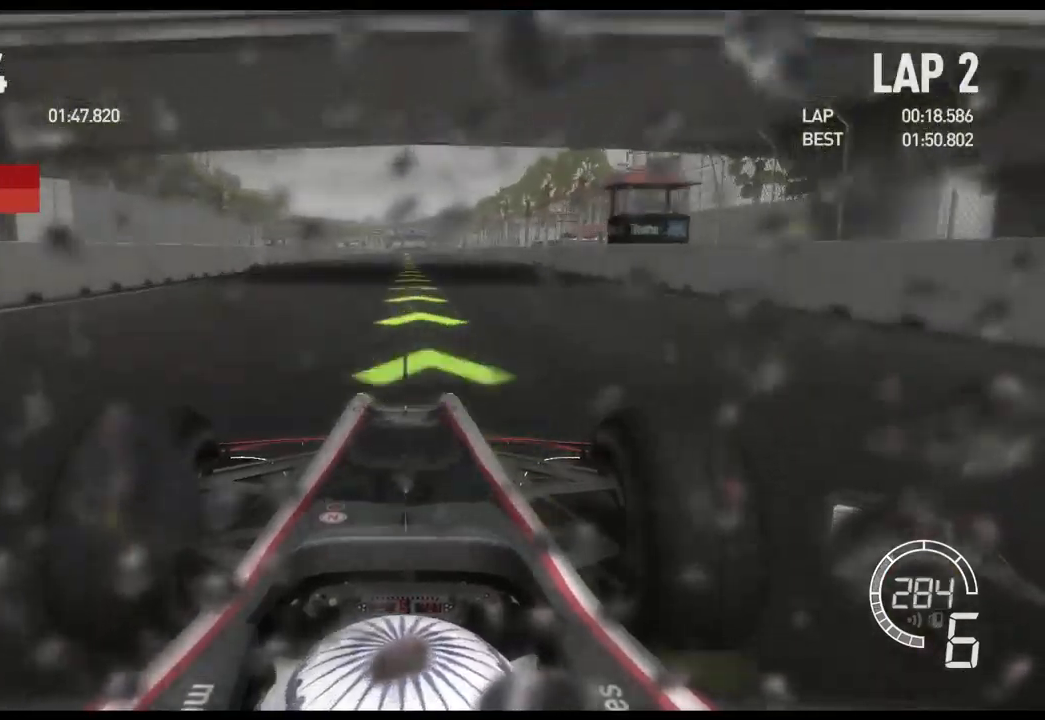
{"buttons": ["R2"], "left_stick": "center", "right_stick": "center", "events": []}
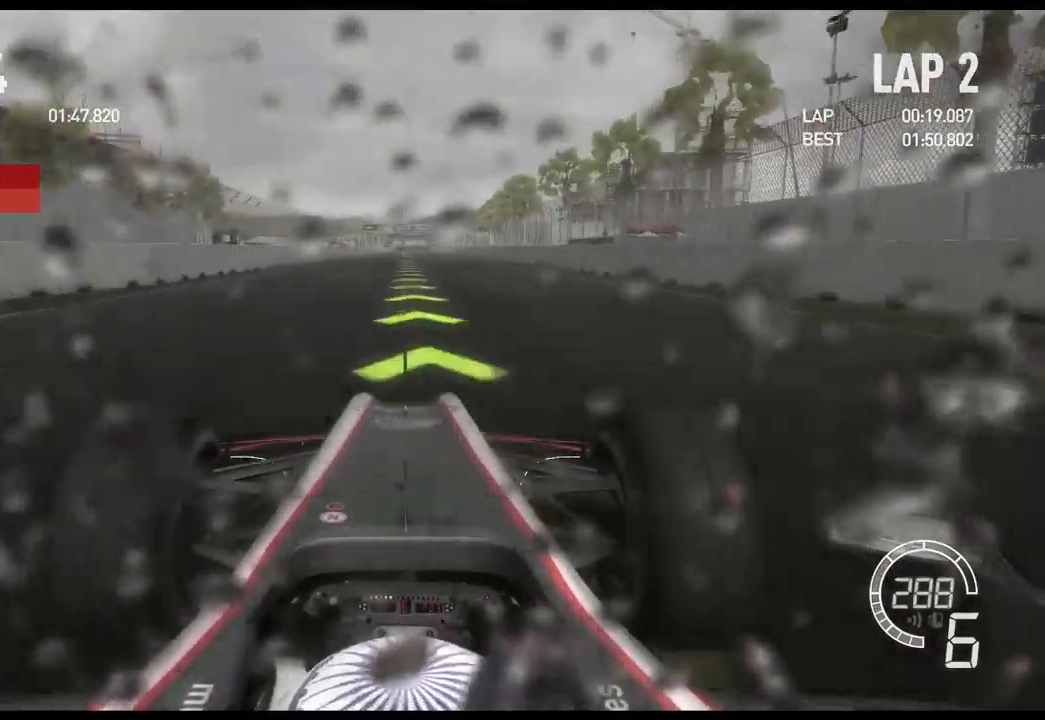
{"buttons": ["R2"], "left_stick": "center", "right_stick": "center", "events": []}
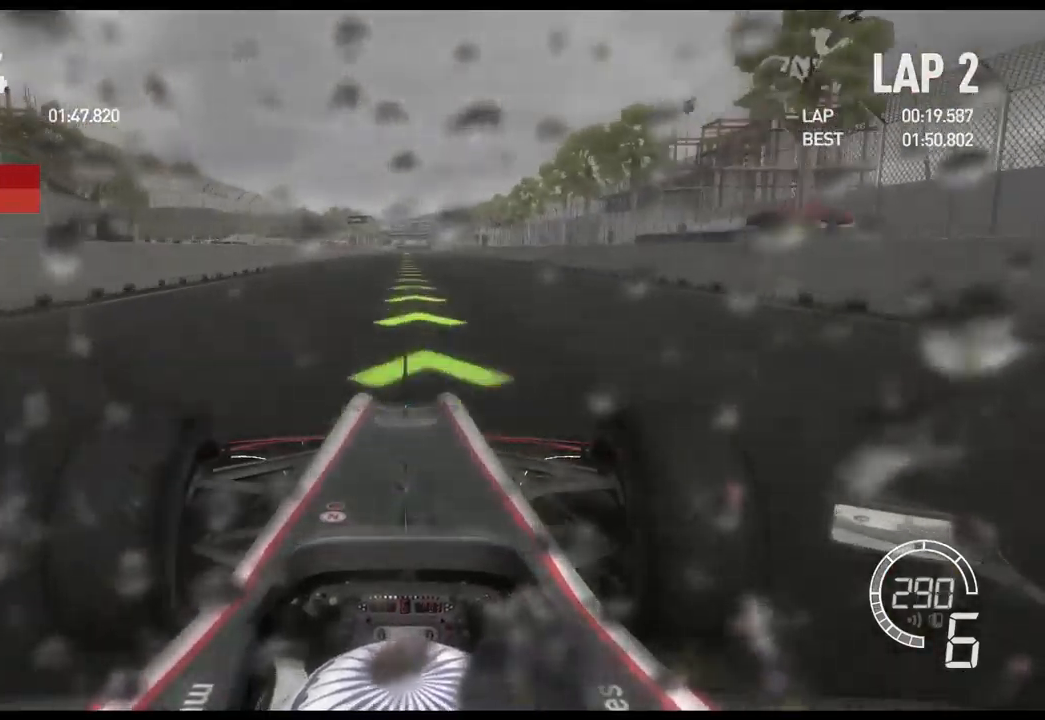
{"buttons": ["R2"], "left_stick": "center", "right_stick": "center", "events": []}
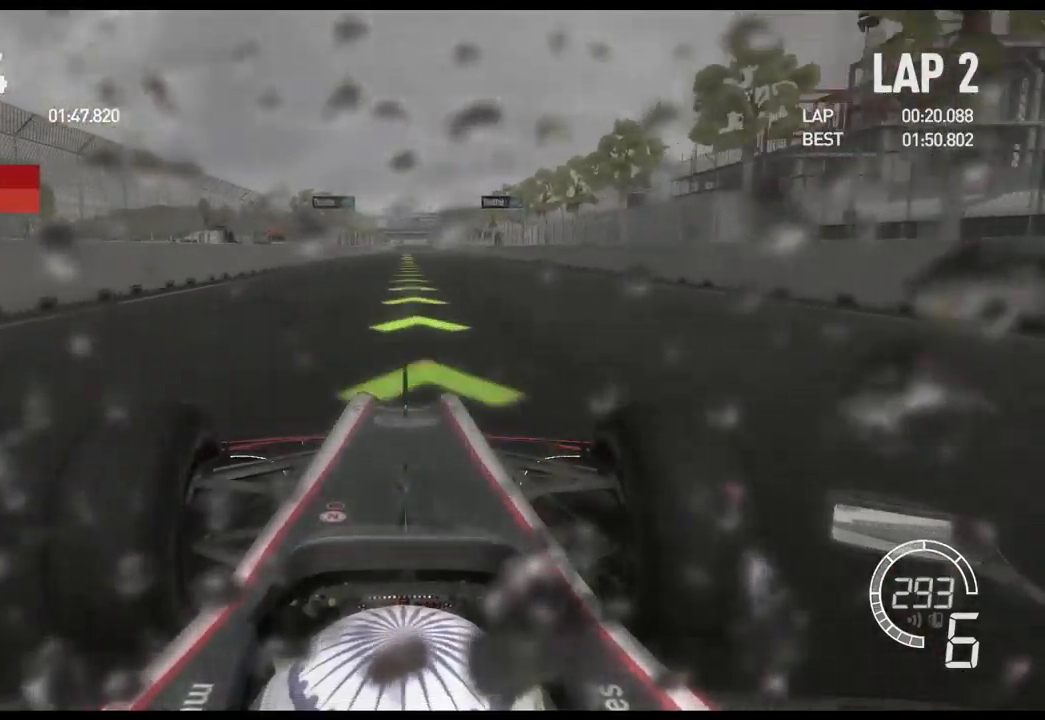
{"buttons": ["R2"], "left_stick": "center", "right_stick": "center", "events": []}